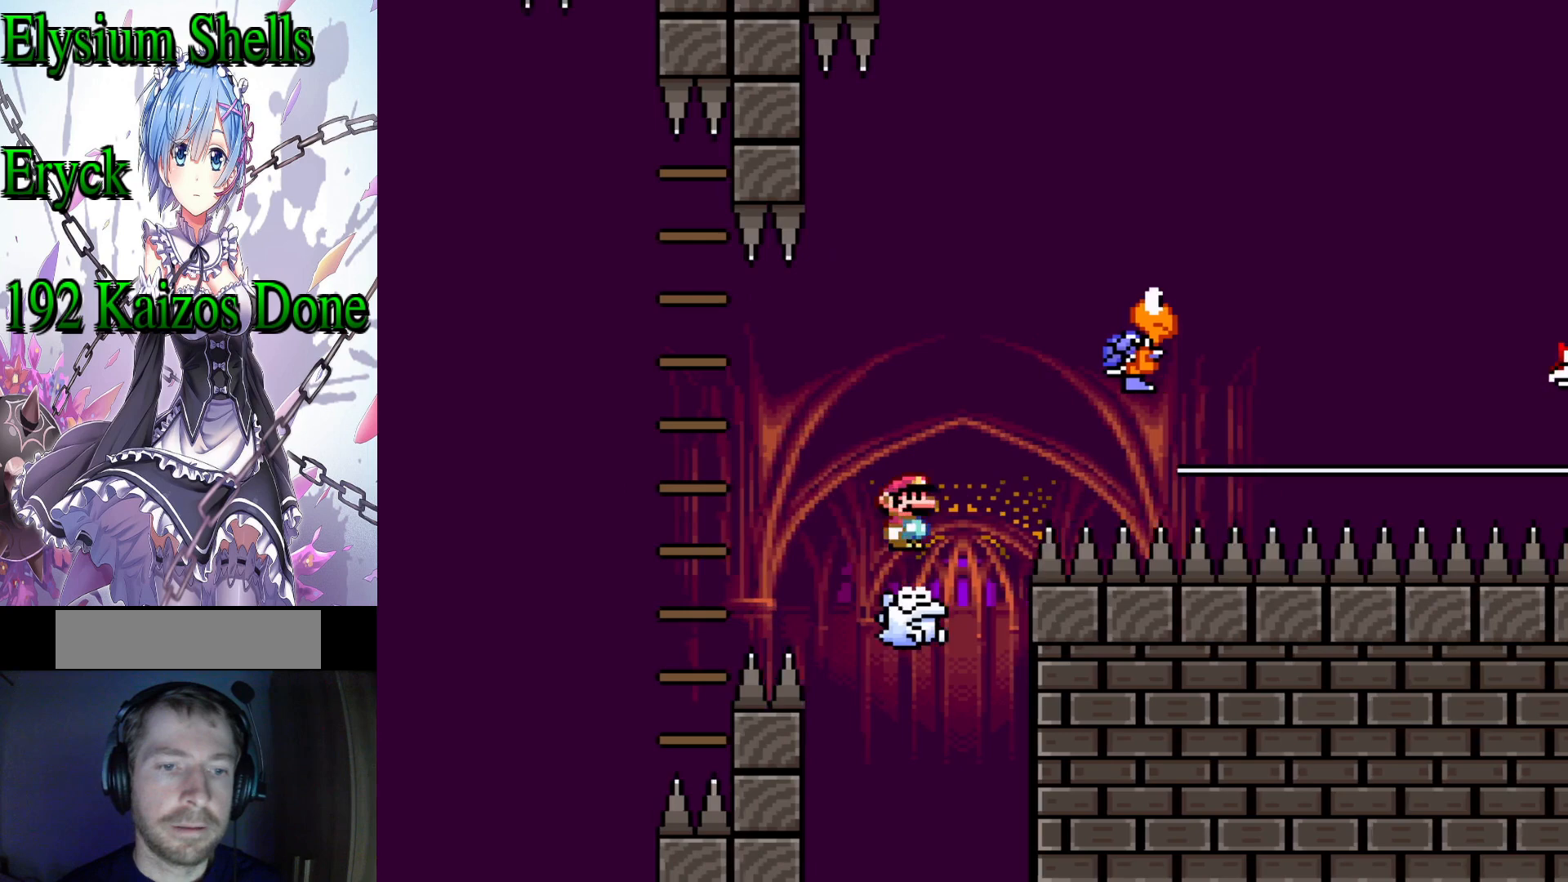
Gameplay with a controller (Nintendo layout); each line is a JSON object with the inputs held at the frame after it. "events" lists button and stick changes between this image and that frame as [ms after this image, input, new state], when the widget could be followed in between. Not read: L3 R3.
{"buttons": ["A", "B", "X", "Y", "DPAD_RIGHT"], "events": [[133, "DPAD_LEFT", "down"], [200, "A", "down"], [233, "DPAD_LEFT", "up"], [300, "DPAD_RIGHT", "down"], [333, "B", "down"], [367, "Y", "down"]]}
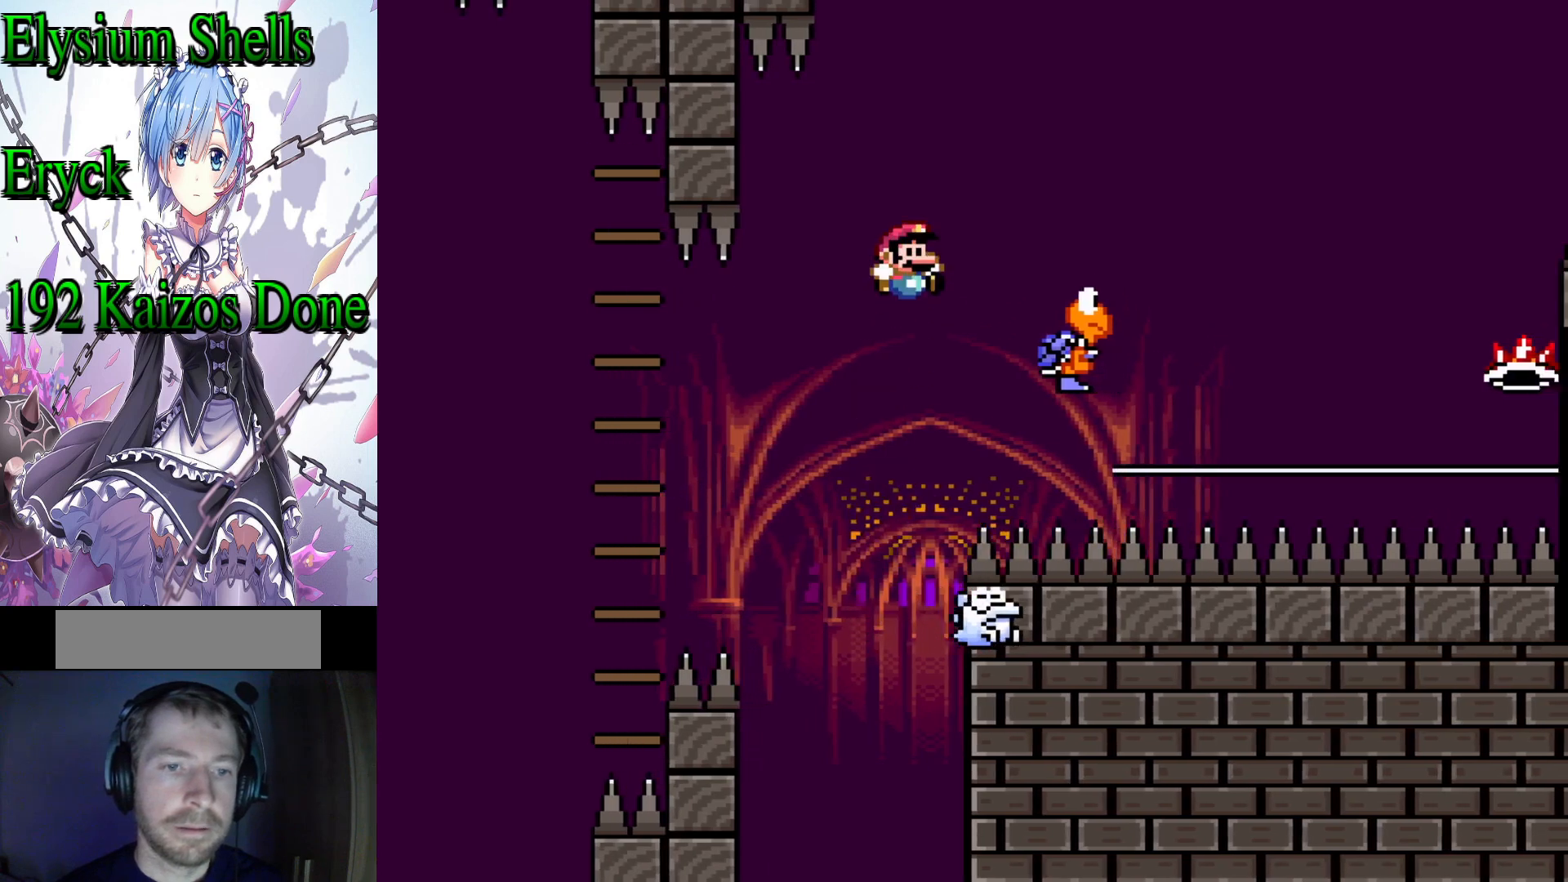
{"buttons": ["B", "Y", "DPAD_RIGHT"], "events": [[100, "B", "up"], [100, "DPAD_RIGHT", "up"], [133, "X", "up"], [133, "Y", "up"], [167, "A", "up"], [300, "B", "down"], [300, "DPAD_RIGHT", "down"], [300, "Y", "down"]]}
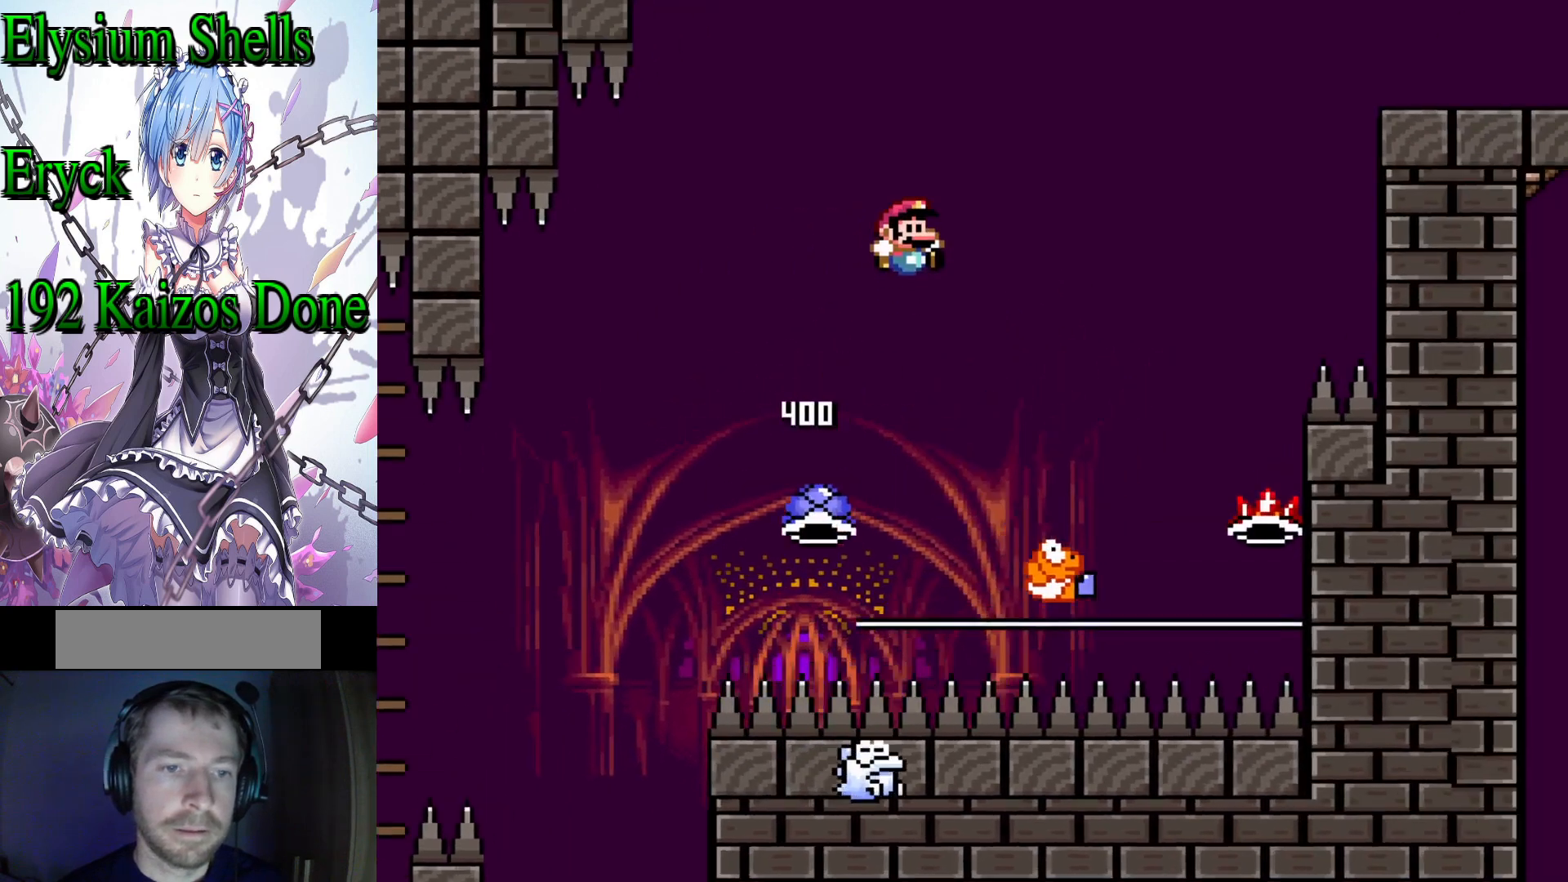
{"buttons": ["B", "Y"], "events": [[100, "B", "up"], [100, "DPAD_RIGHT", "up"], [200, "DPAD_RIGHT", "down"], [333, "B", "down"], [467, "DPAD_RIGHT", "up"]]}
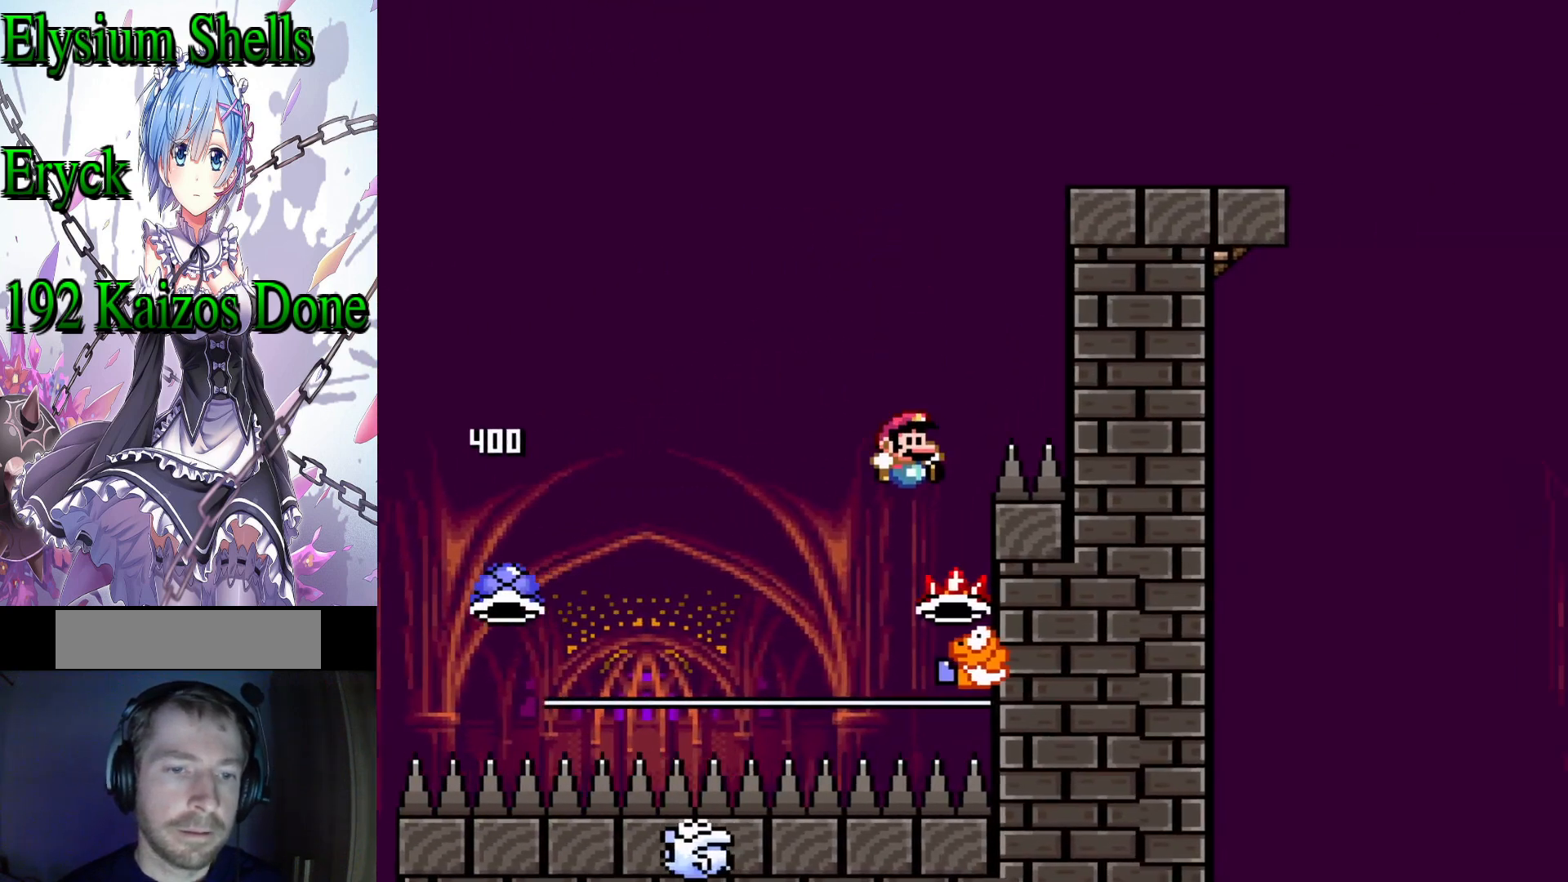
{"buttons": ["B", "Y", "DPAD_RIGHT"], "events": [[67, "DPAD_LEFT", "down"], [367, "DPAD_LEFT", "up"], [433, "DPAD_RIGHT", "down"]]}
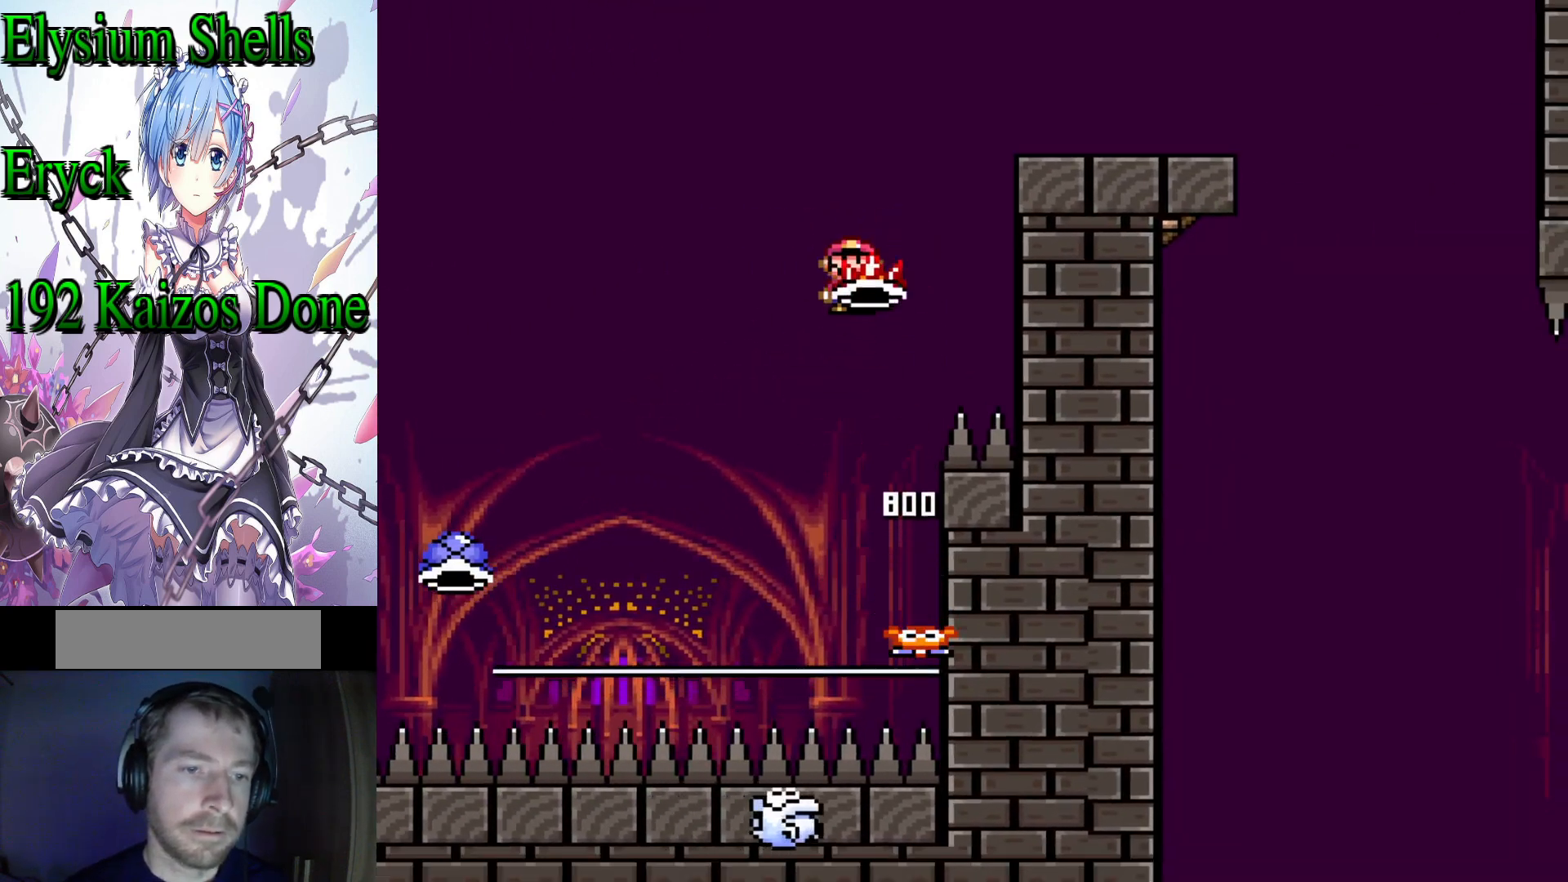
{"buttons": ["A", "X", "DPAD_RIGHT"], "events": [[33, "B", "up"], [33, "Y", "up"], [67, "DPAD_RIGHT", "up"], [167, "A", "down"], [167, "X", "down"], [333, "DPAD_RIGHT", "down"]]}
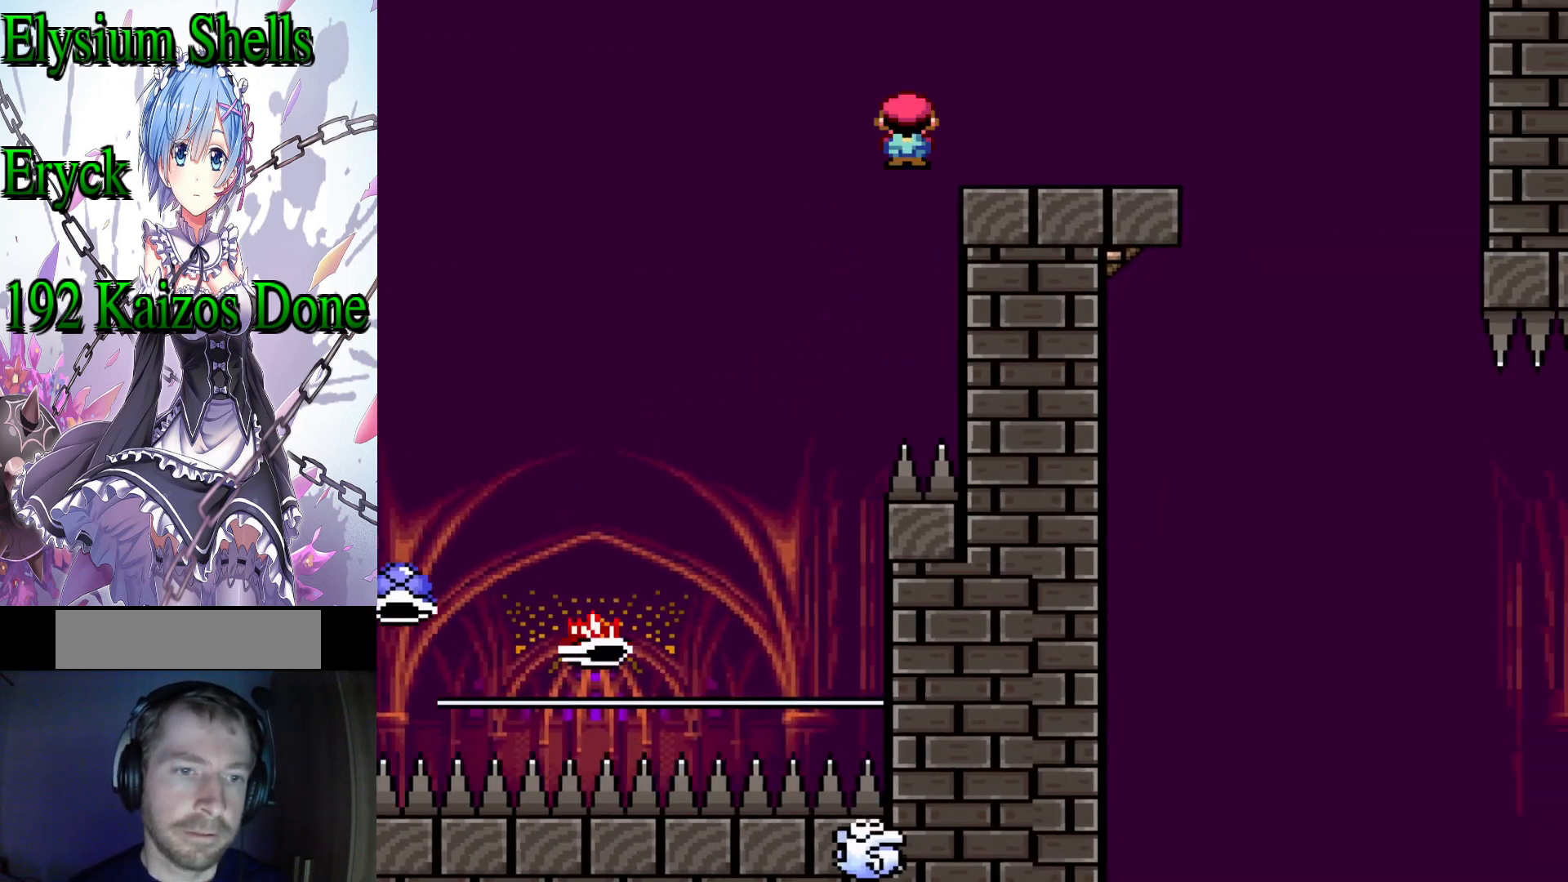
{"buttons": ["A", "X", "DPAD_RIGHT"], "events": [[133, "DPAD_RIGHT", "up"], [200, "A", "up"], [300, "DPAD_LEFT", "down"], [400, "DPAD_LEFT", "up"], [433, "X", "up"], [500, "A", "down"], [500, "DPAD_RIGHT", "down"], [500, "X", "down"]]}
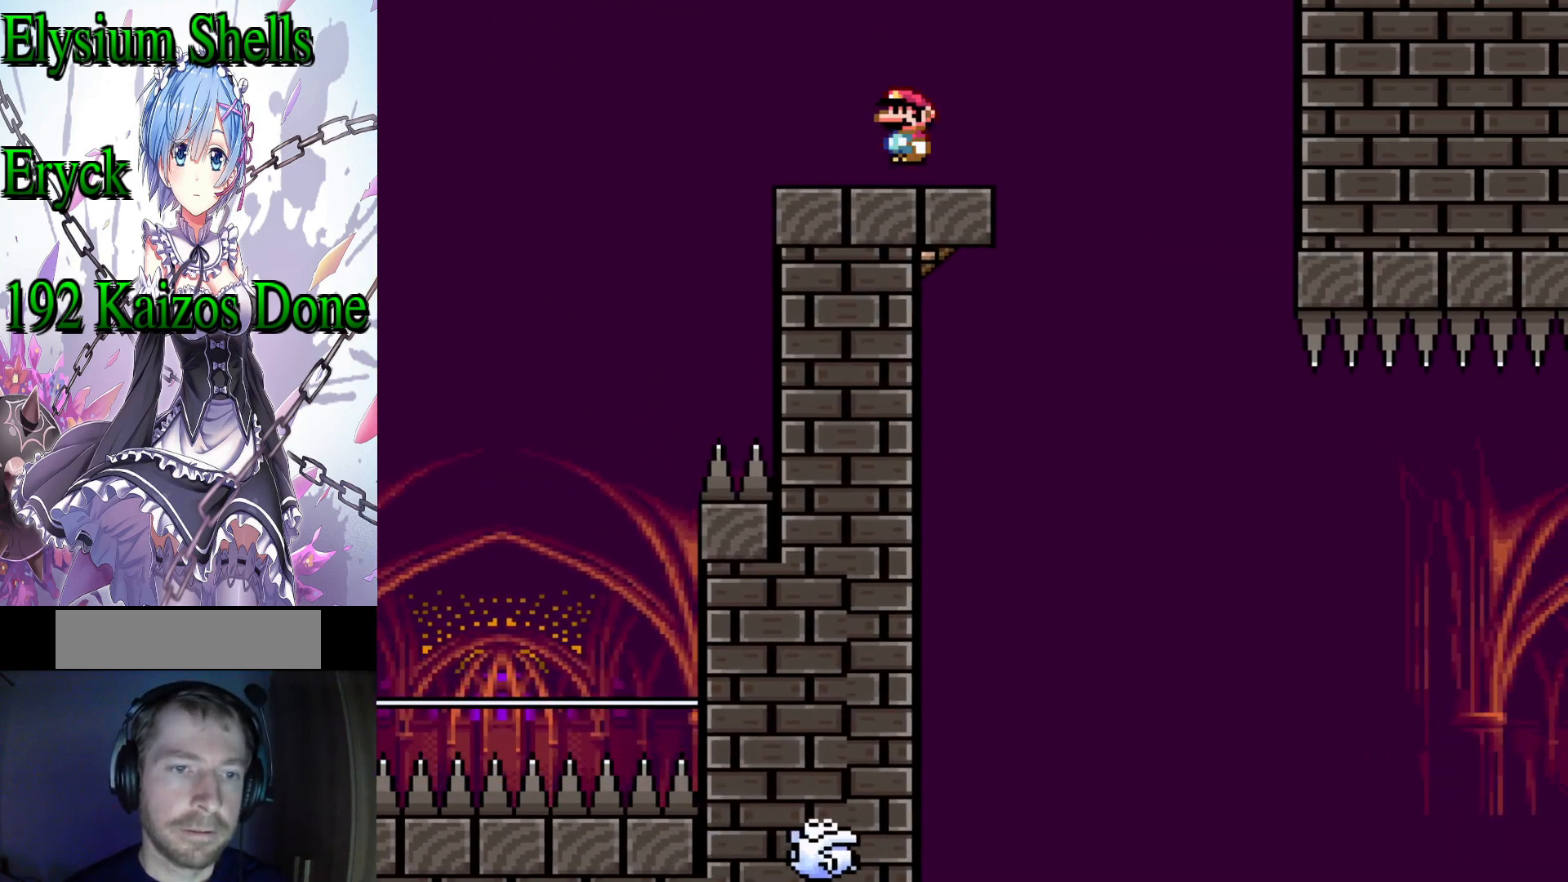
{"buttons": ["X", "DPAD_LEFT"], "events": [[133, "A", "up"], [400, "DPAD_RIGHT", "up"], [500, "DPAD_LEFT", "down"]]}
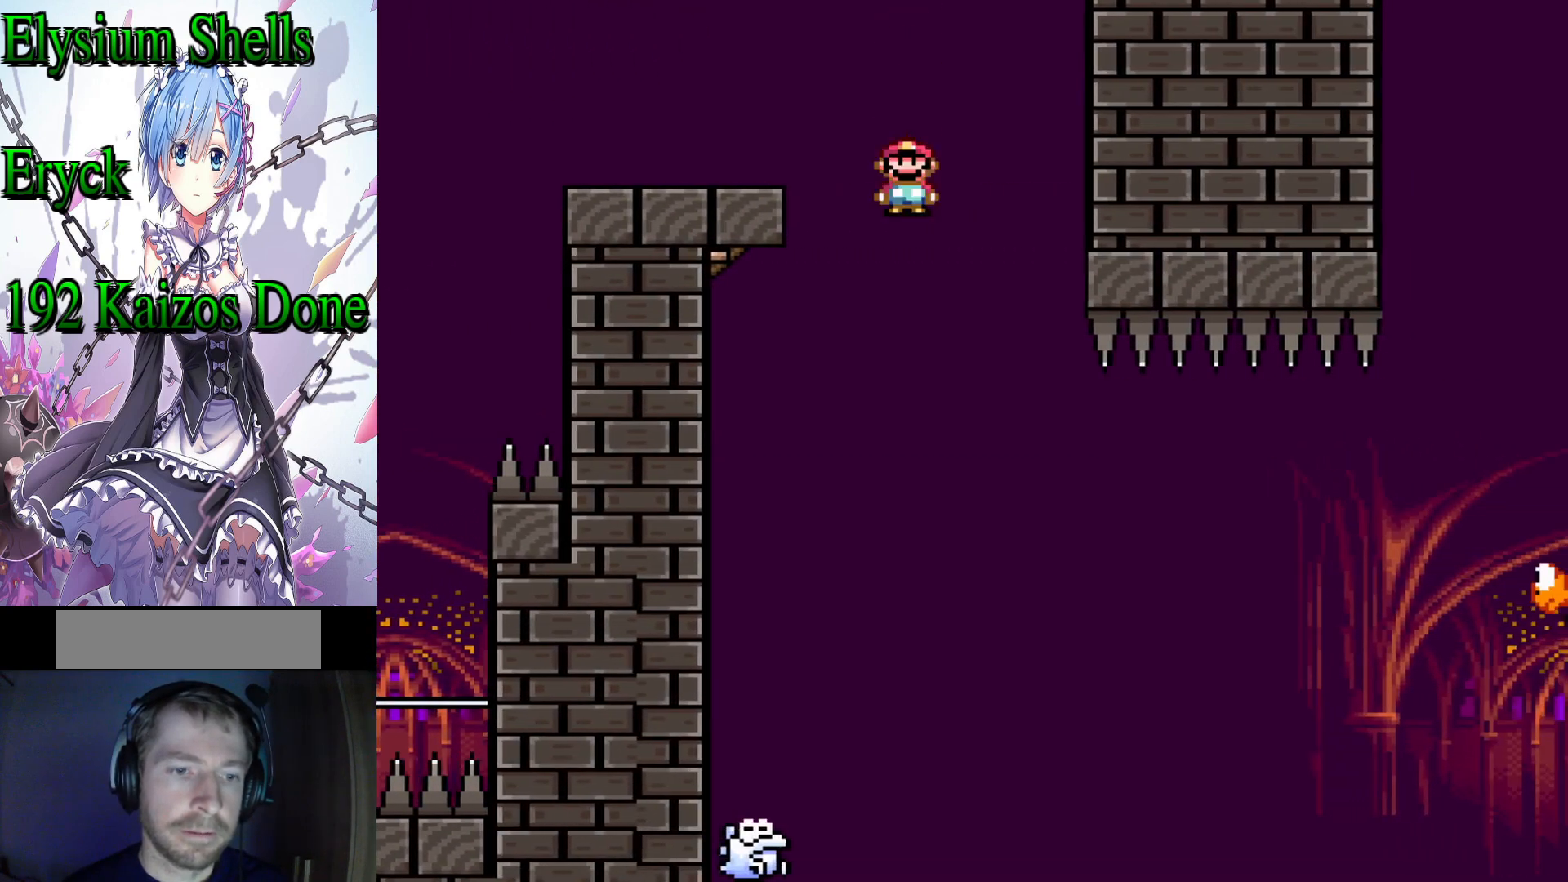
{"buttons": ["X", "DPAD_RIGHT"], "events": [[233, "DPAD_LEFT", "up"], [400, "DPAD_RIGHT", "down"]]}
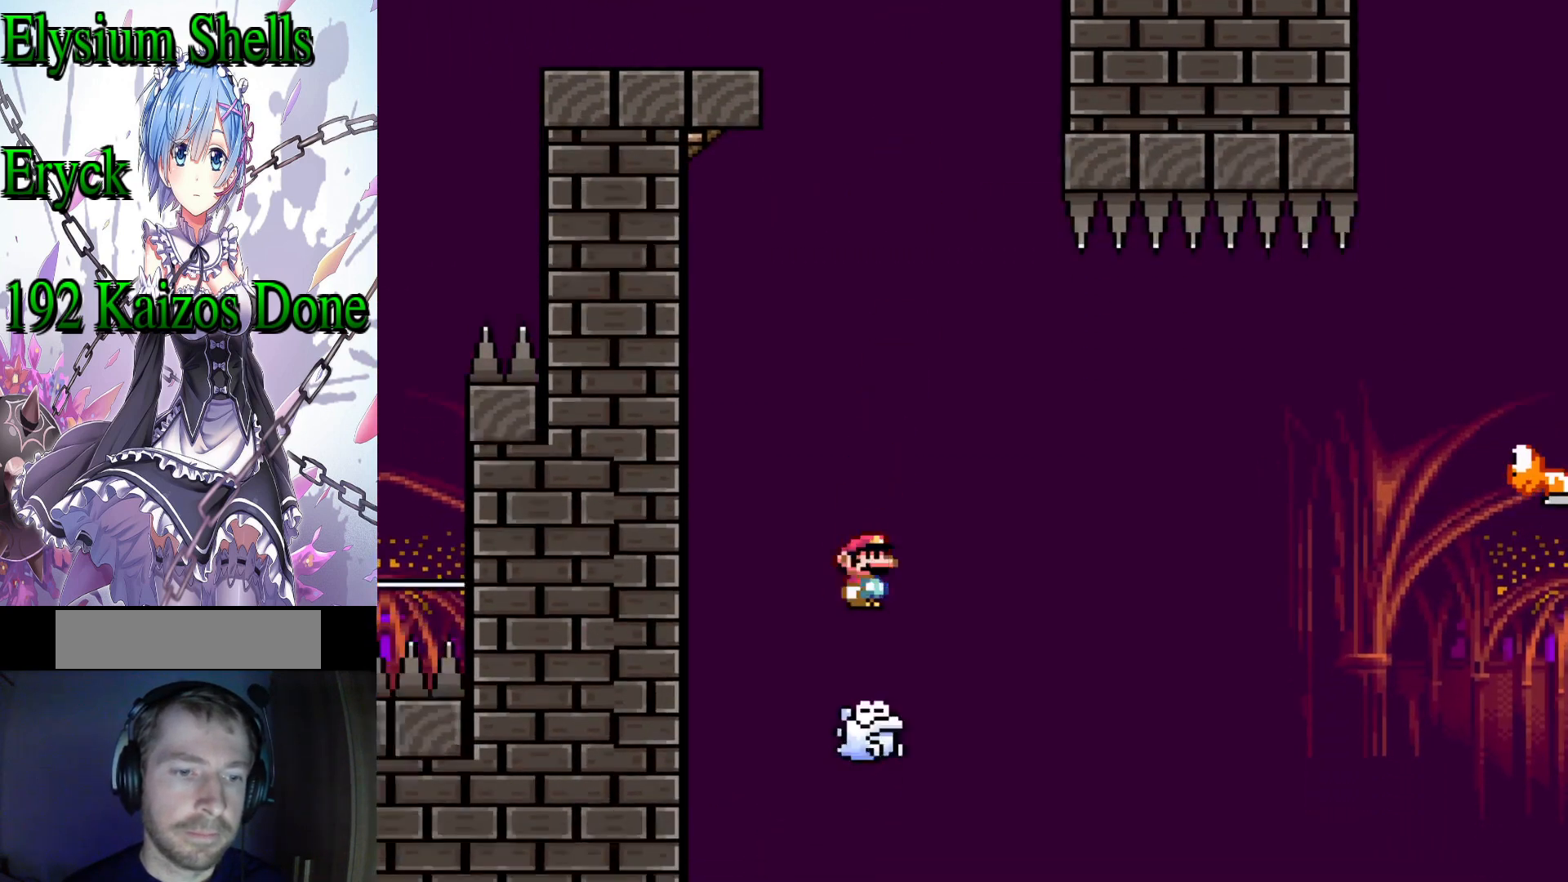
{"buttons": ["X"], "events": [[100, "DPAD_RIGHT", "up"]]}
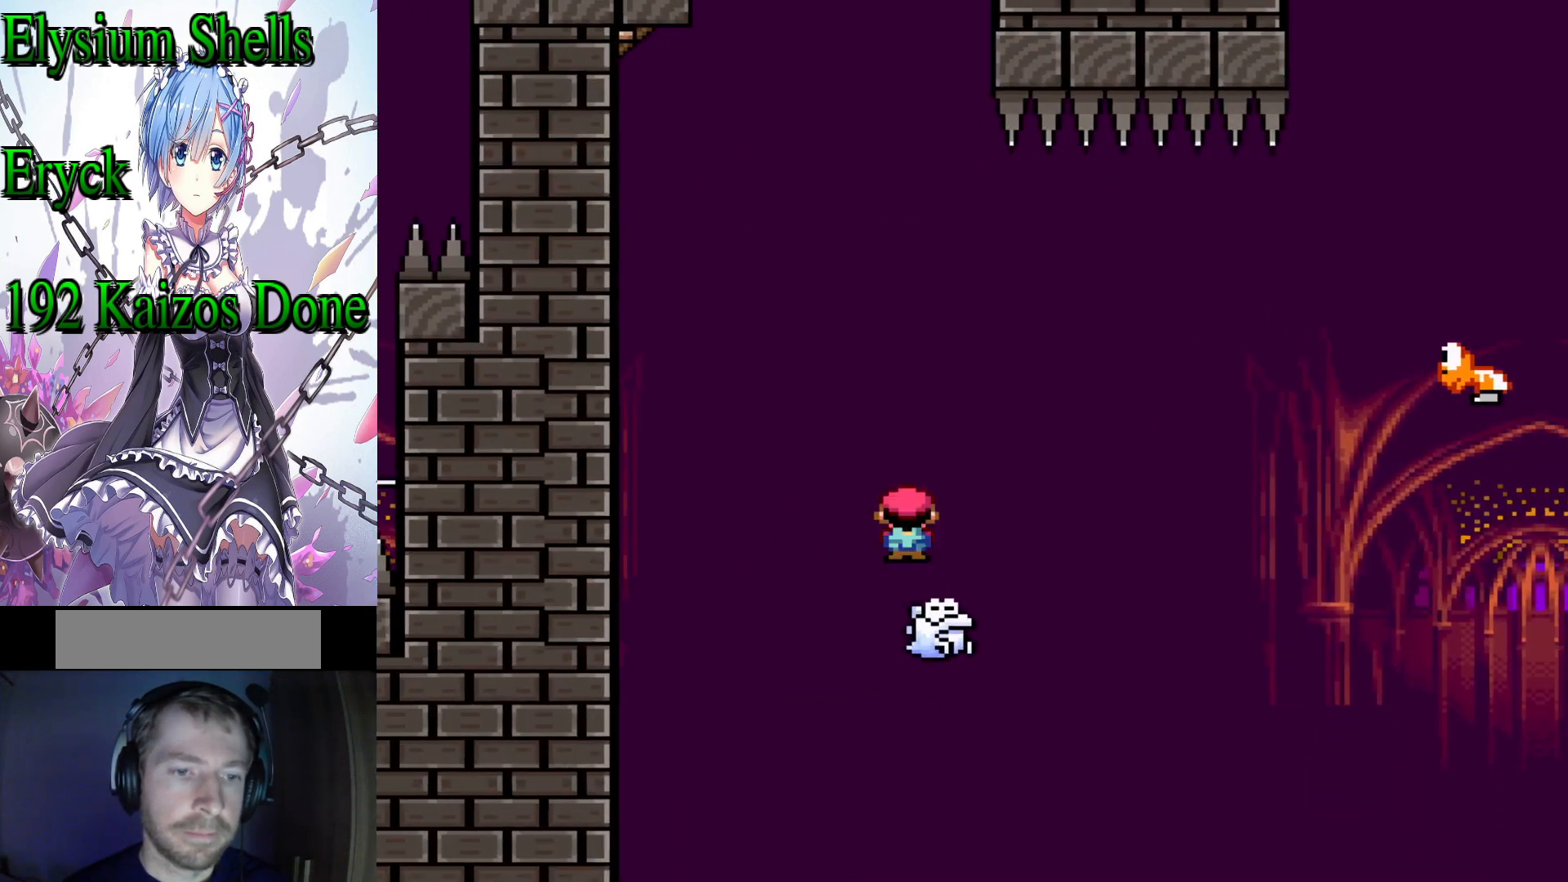
{"buttons": ["X", "DPAD_RIGHT"], "events": [[500, "DPAD_RIGHT", "down"]]}
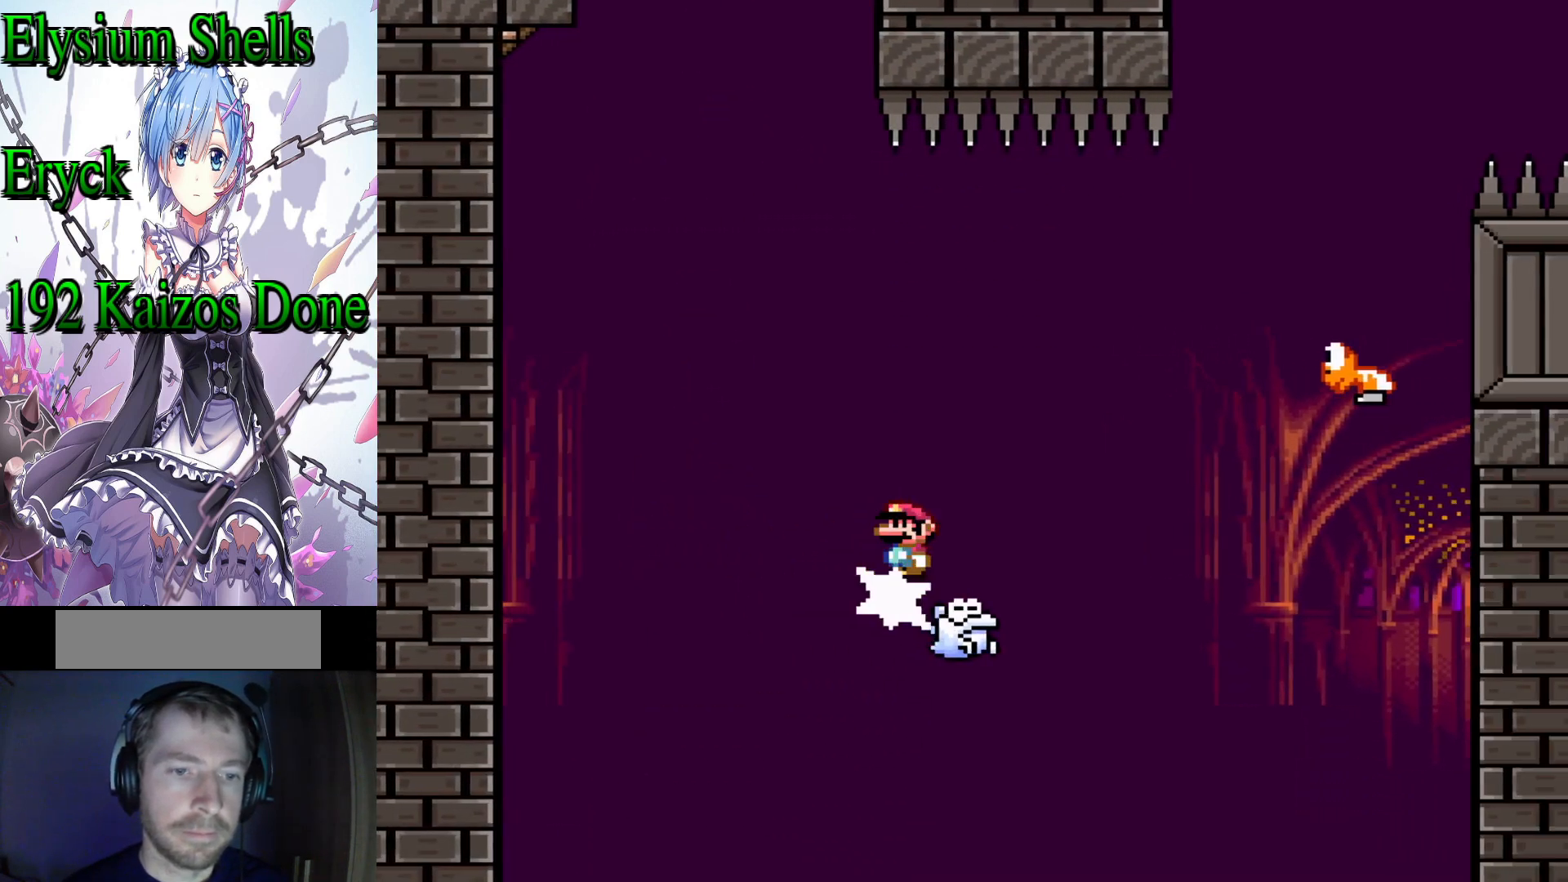
{"buttons": ["X"], "events": [[100, "DPAD_RIGHT", "up"]]}
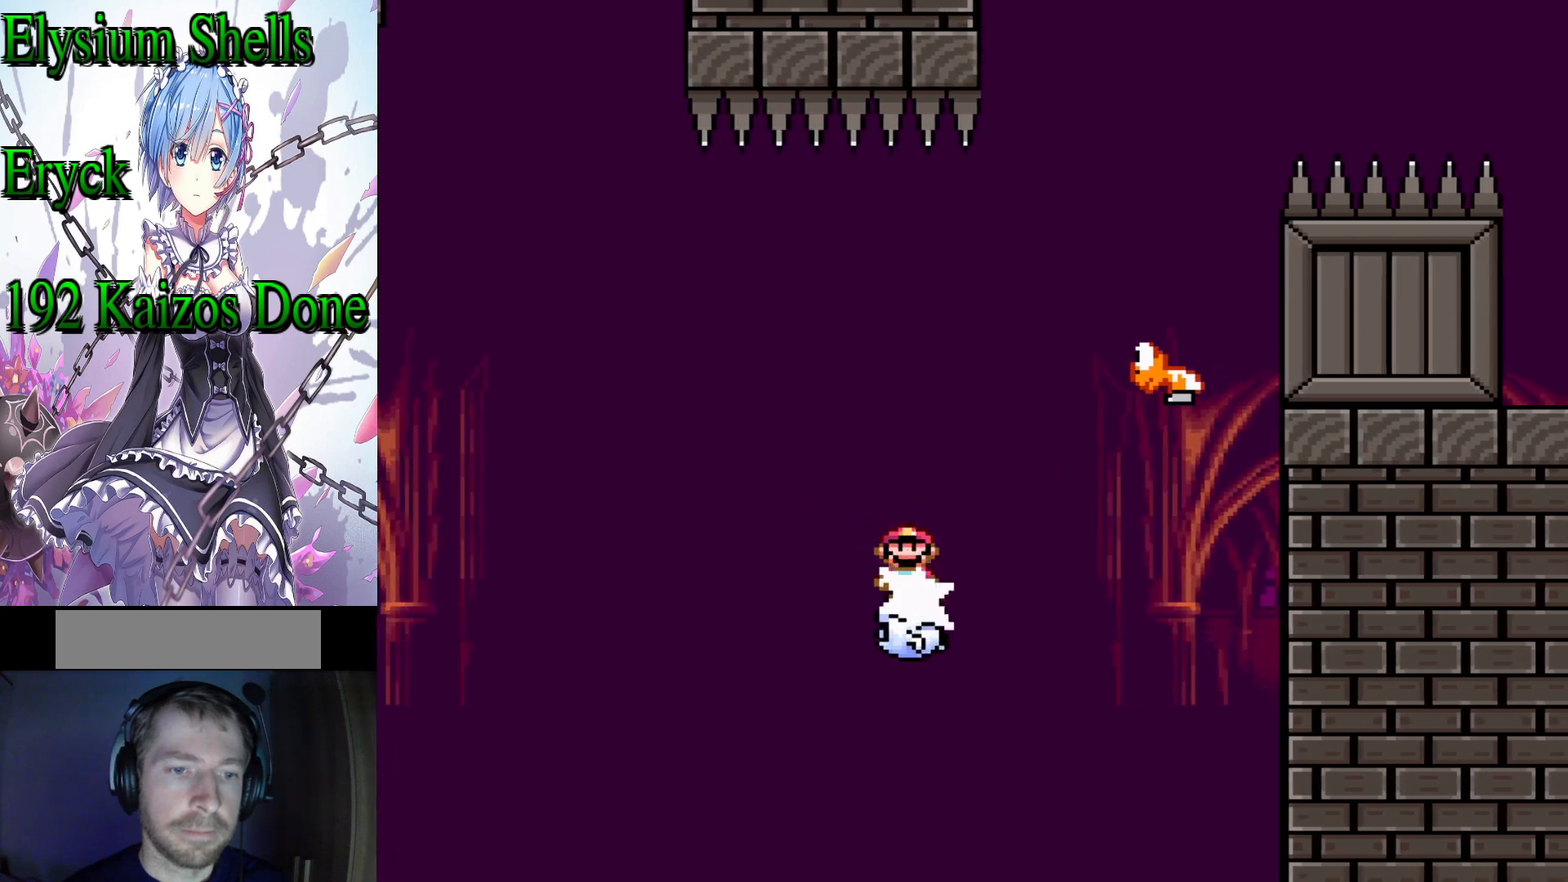
{"buttons": ["X", "DPAD_LEFT"], "events": [[433, "DPAD_LEFT", "down"]]}
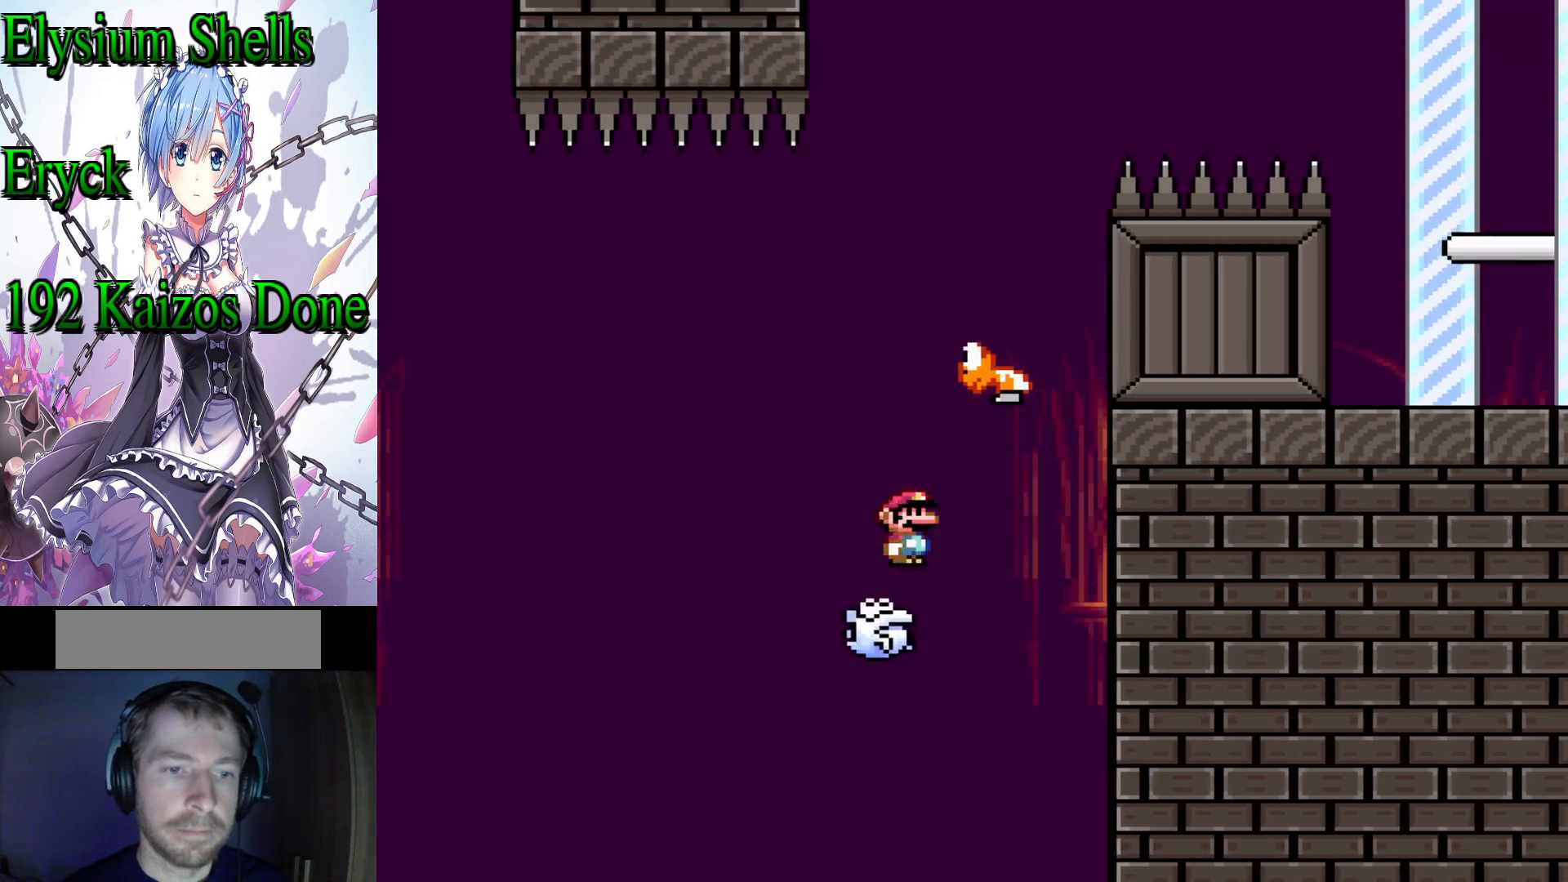
{"buttons": [], "events": [[100, "A", "down"], [133, "DPAD_LEFT", "up"], [233, "DPAD_RIGHT", "down"], [467, "DPAD_RIGHT", "up"], [500, "A", "up"], [500, "X", "up"]]}
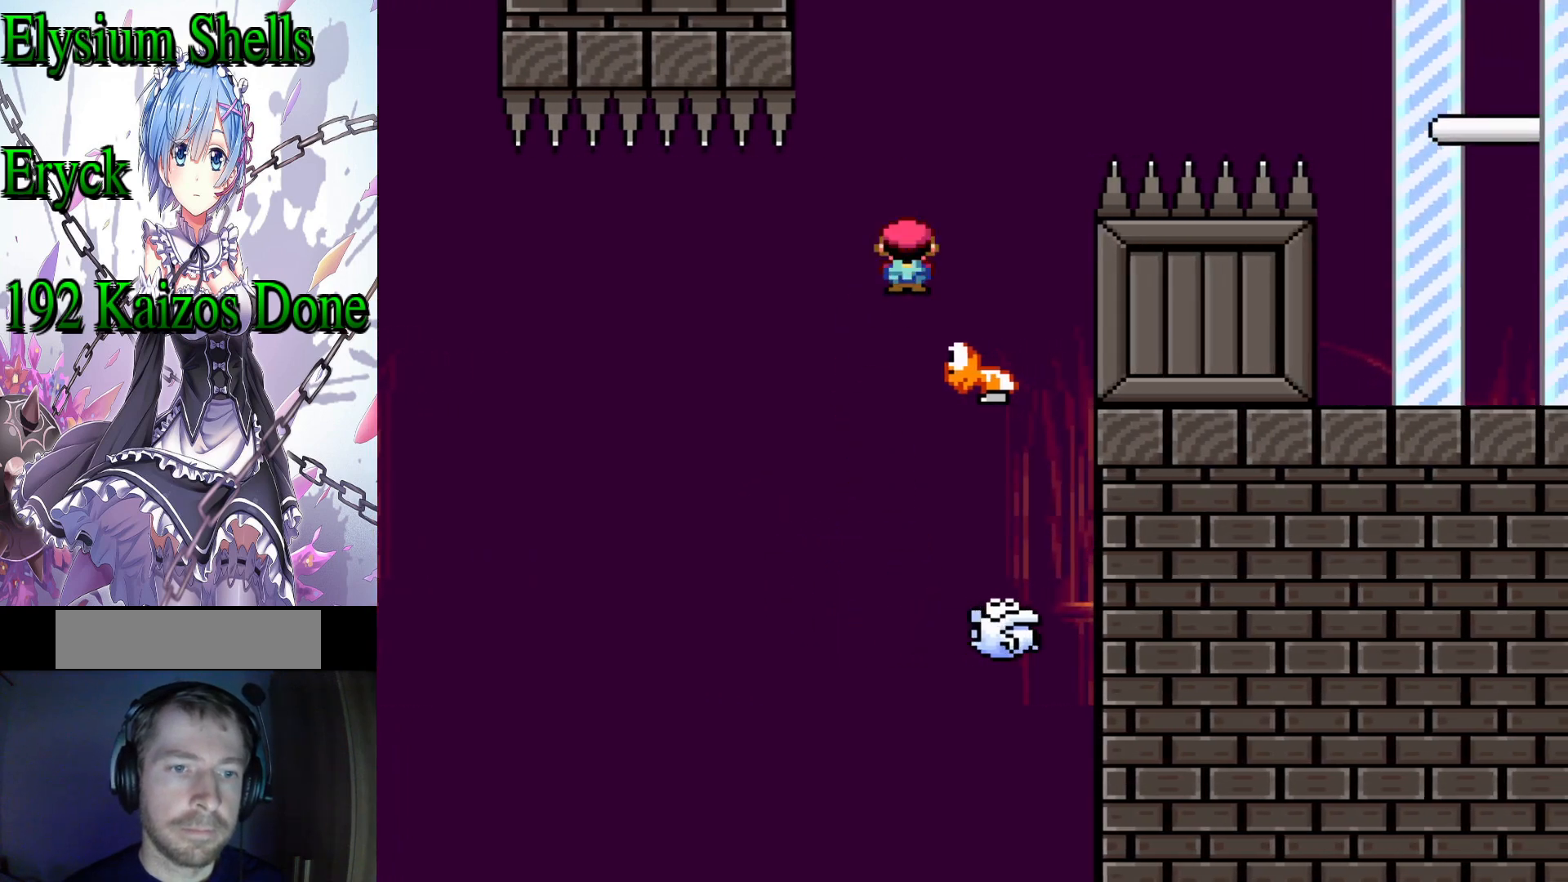
{"buttons": ["B", "Y", "DPAD_RIGHT"], "events": [[133, "Y", "down"], [167, "B", "down"], [233, "DPAD_RIGHT", "down"]]}
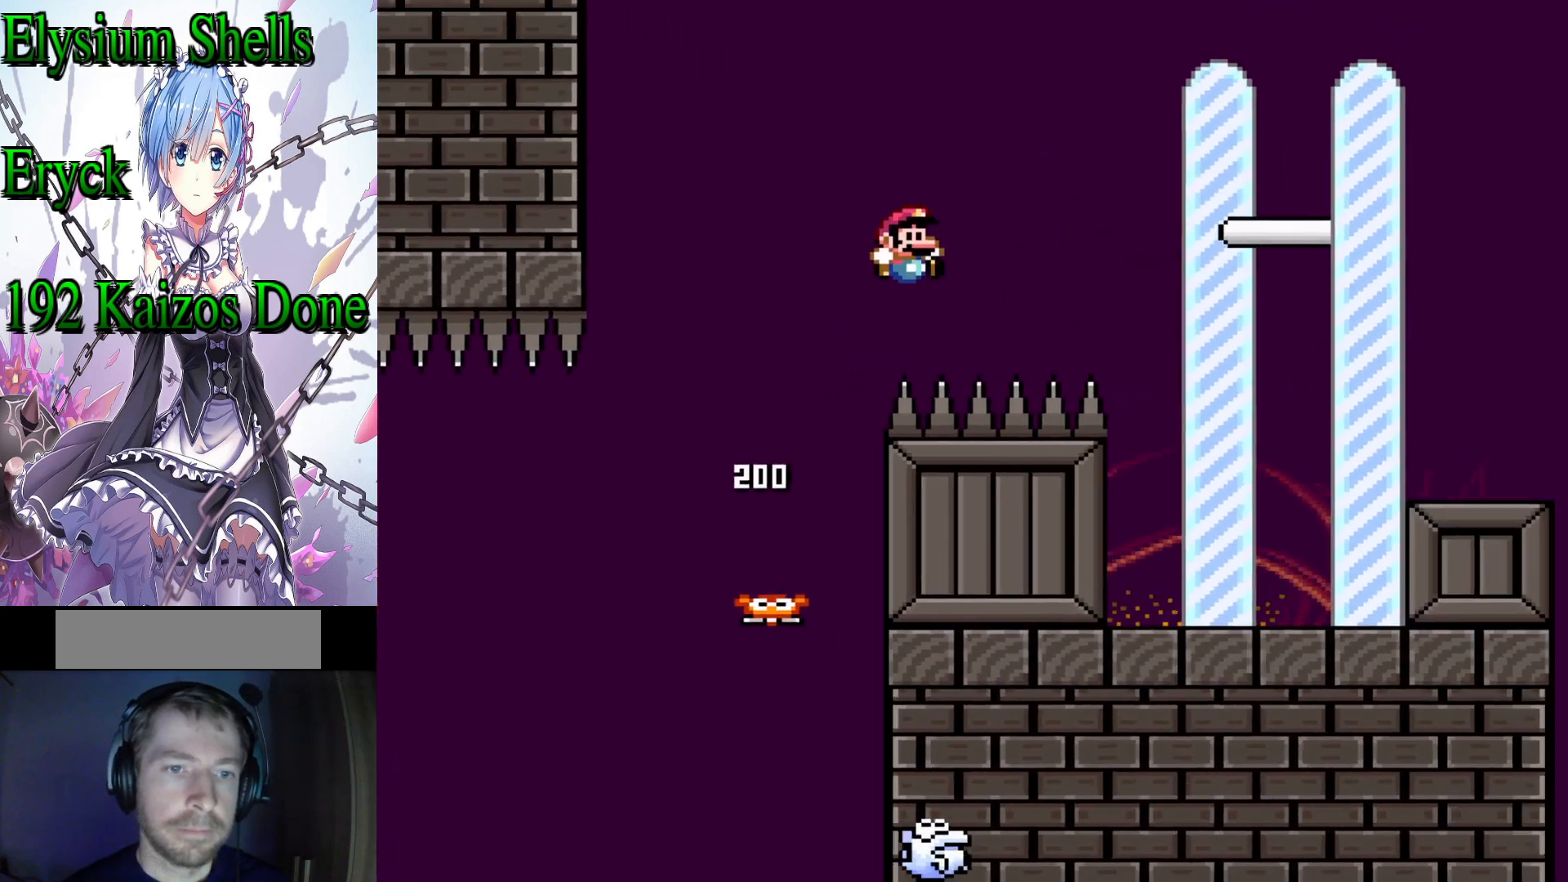
{"buttons": ["B", "Y"], "events": [[433, "DPAD_RIGHT", "up"]]}
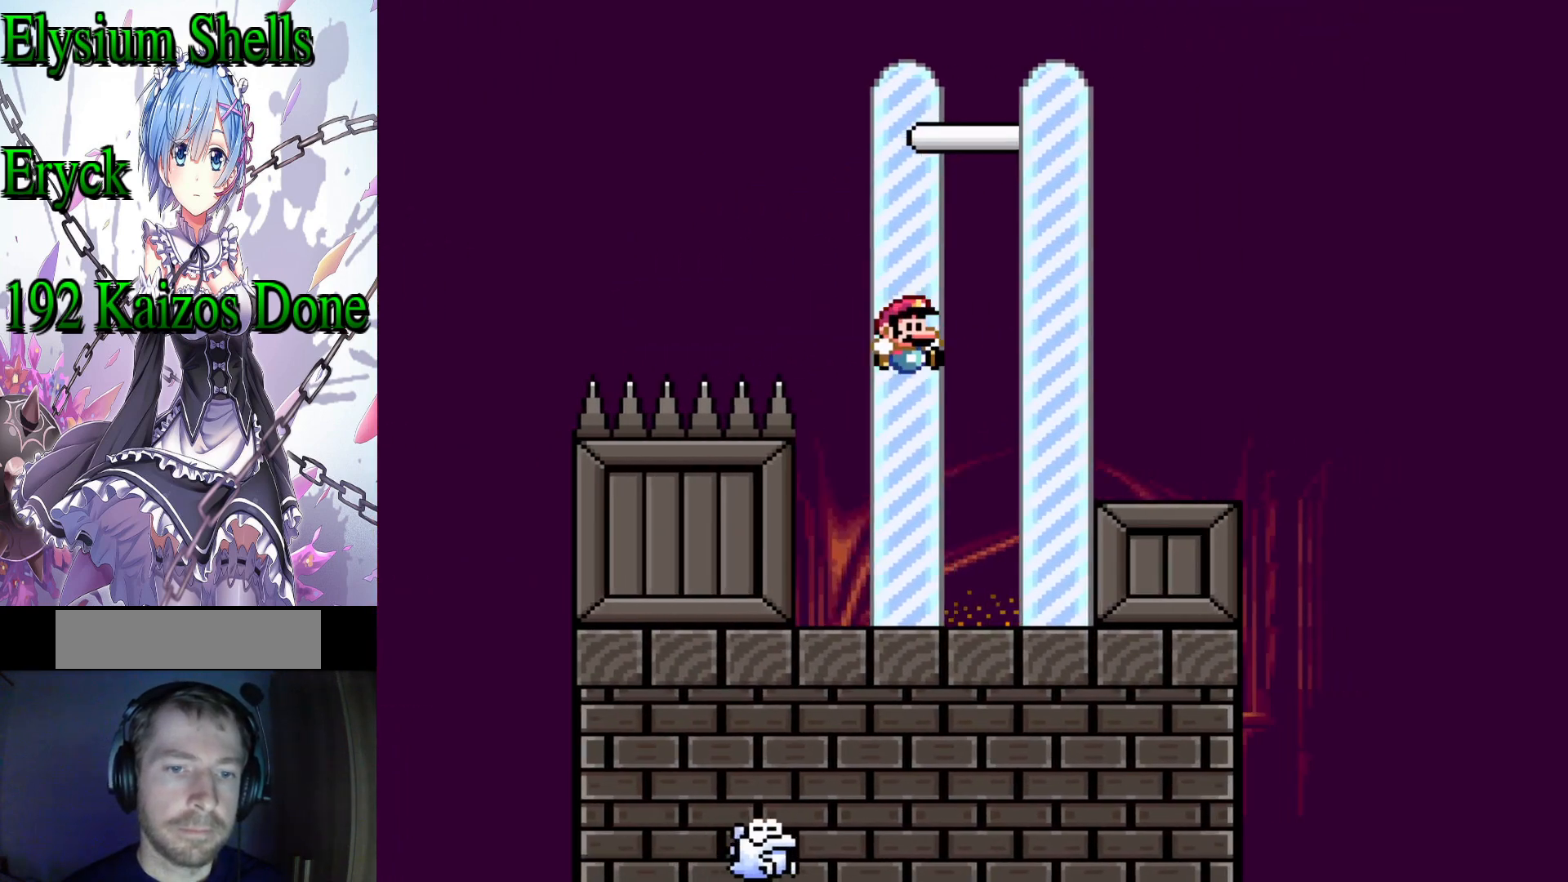
{"buttons": [], "events": [[33, "B", "up"], [33, "Y", "up"]]}